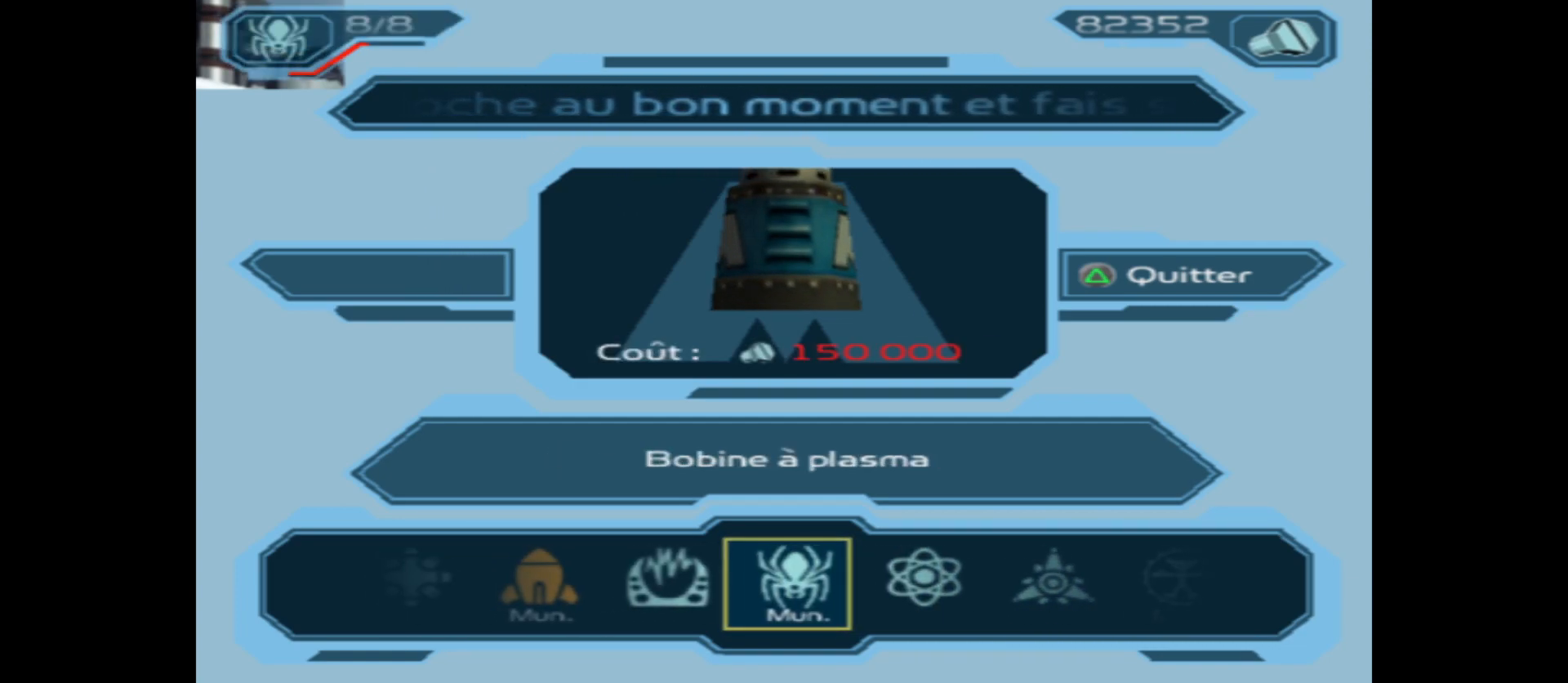
Gameplay with a controller (Xbox layout); each line is a JSON object with the inputs held at the frame after it. "events" lists button and stick changes between this image and that frame as [ms after this image, input, new state], when the widget could be followed in between.
{"buttons": [], "left_stick": "left", "right_stick": "center", "events": [[33, "left_stick", "center"], [350, "left_stick", "left"]]}
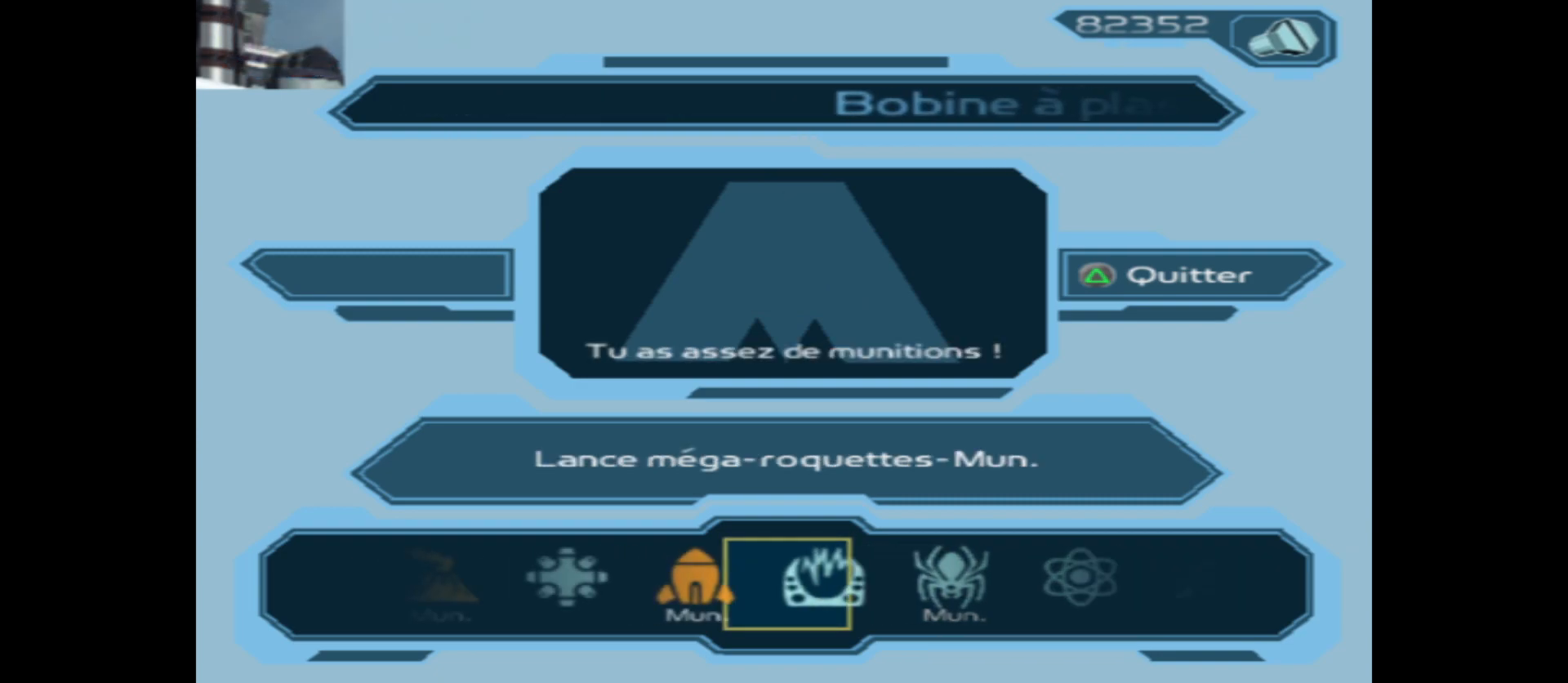
{"buttons": [], "left_stick": "center", "right_stick": "center", "events": [[17, "left_stick", "center"], [333, "left_stick", "left"], [467, "left_stick", "center"]]}
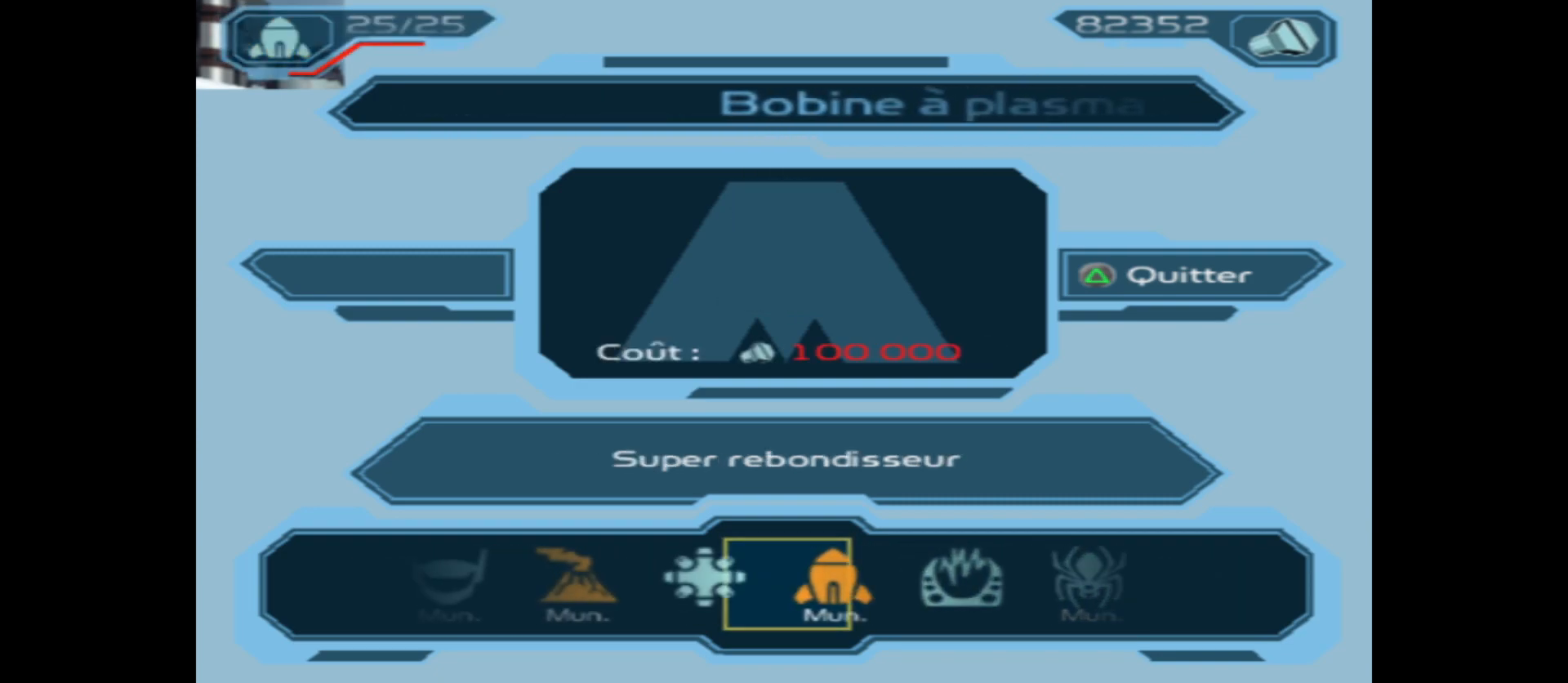
{"buttons": [], "left_stick": "center", "right_stick": "center", "events": [[267, "left_stick", "left"], [400, "left_stick", "center"]]}
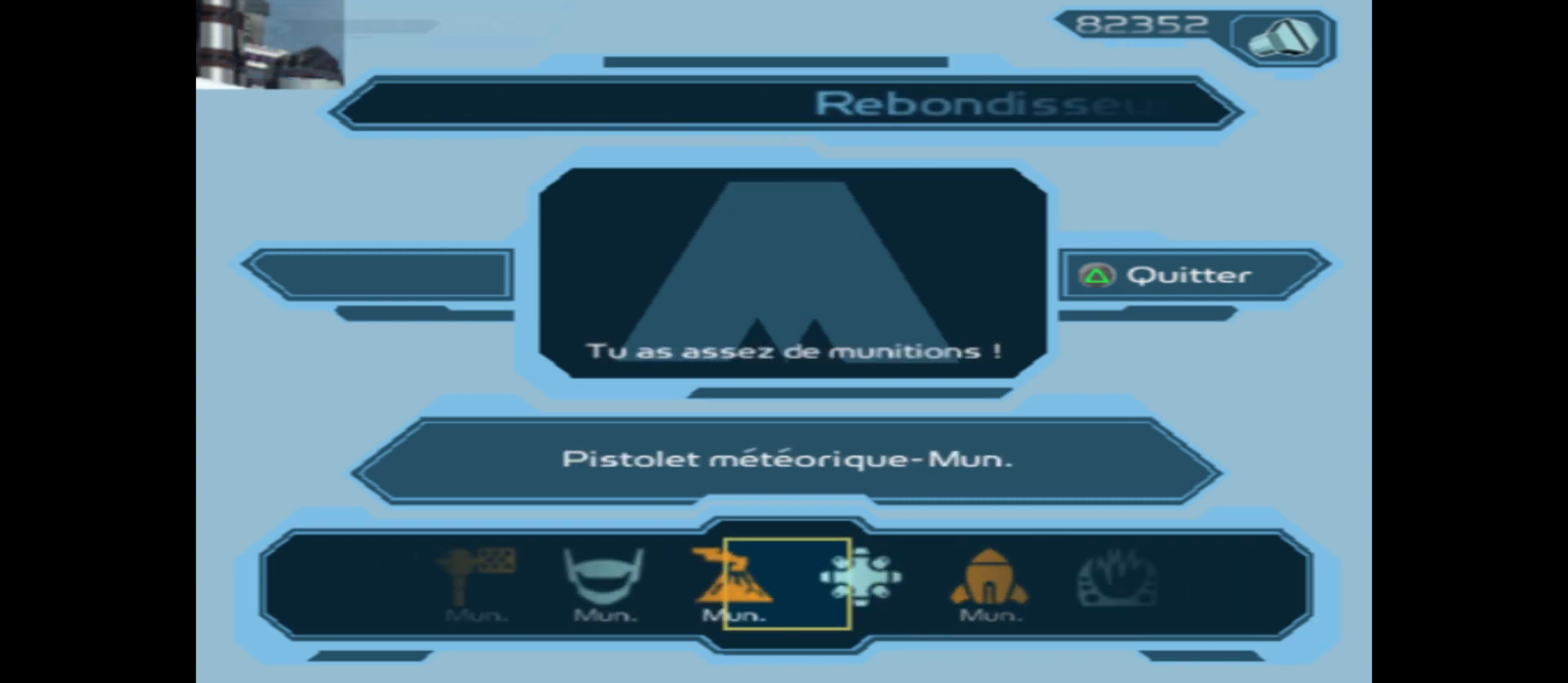
{"buttons": [], "left_stick": "center", "right_stick": "center", "events": [[117, "left_stick", "left"], [267, "left_stick", "center"]]}
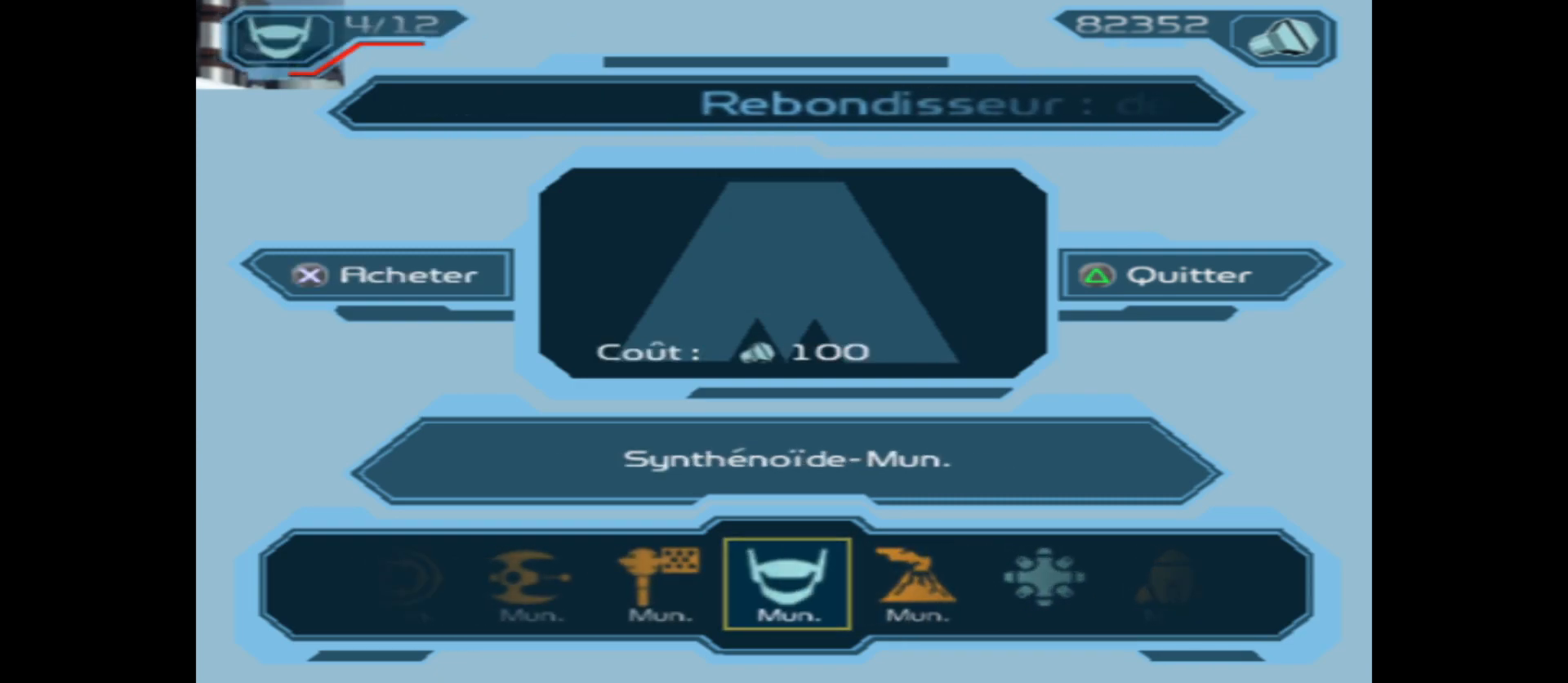
{"buttons": [], "left_stick": "left", "right_stick": "center", "events": [[483, "left_stick", "left"]]}
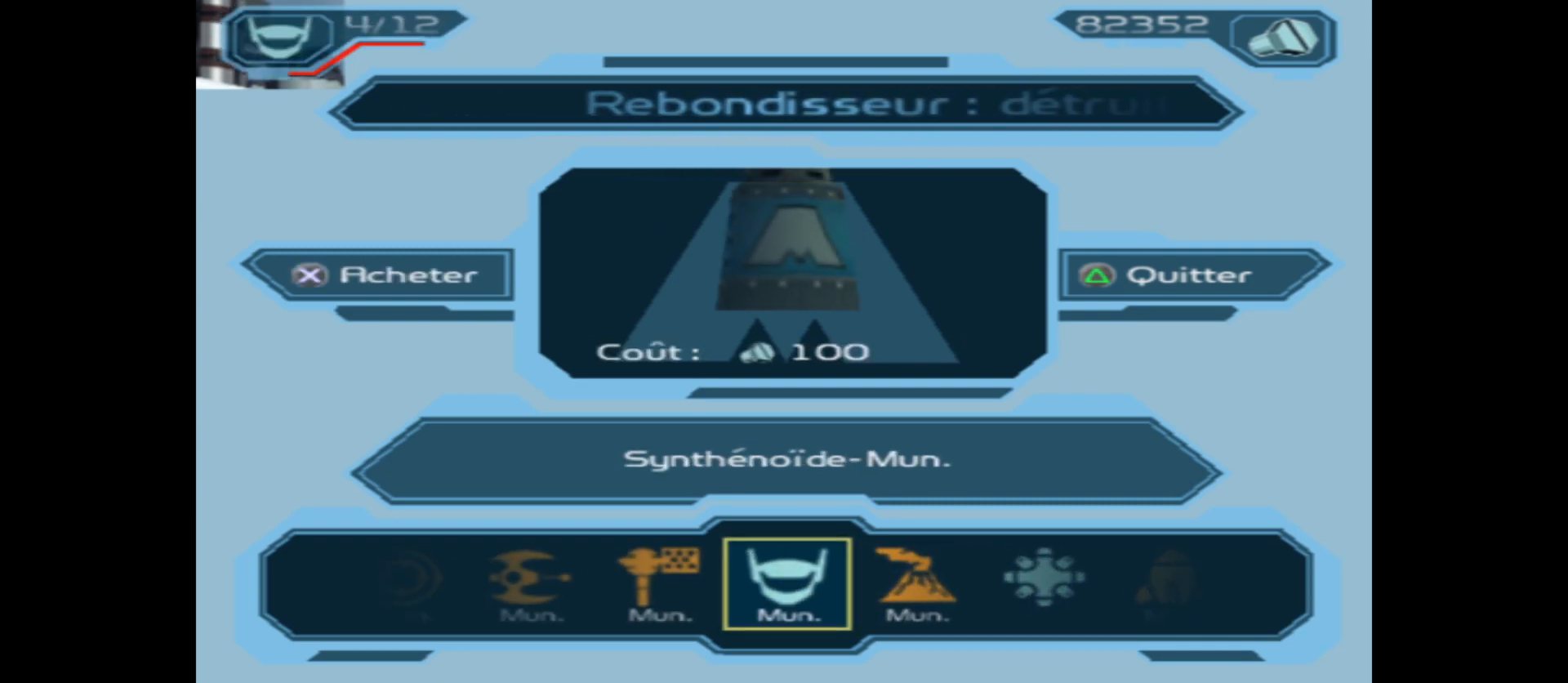
{"buttons": [], "left_stick": "right", "right_stick": "center", "events": [[133, "left_stick", "center"], [383, "left_stick", "right"]]}
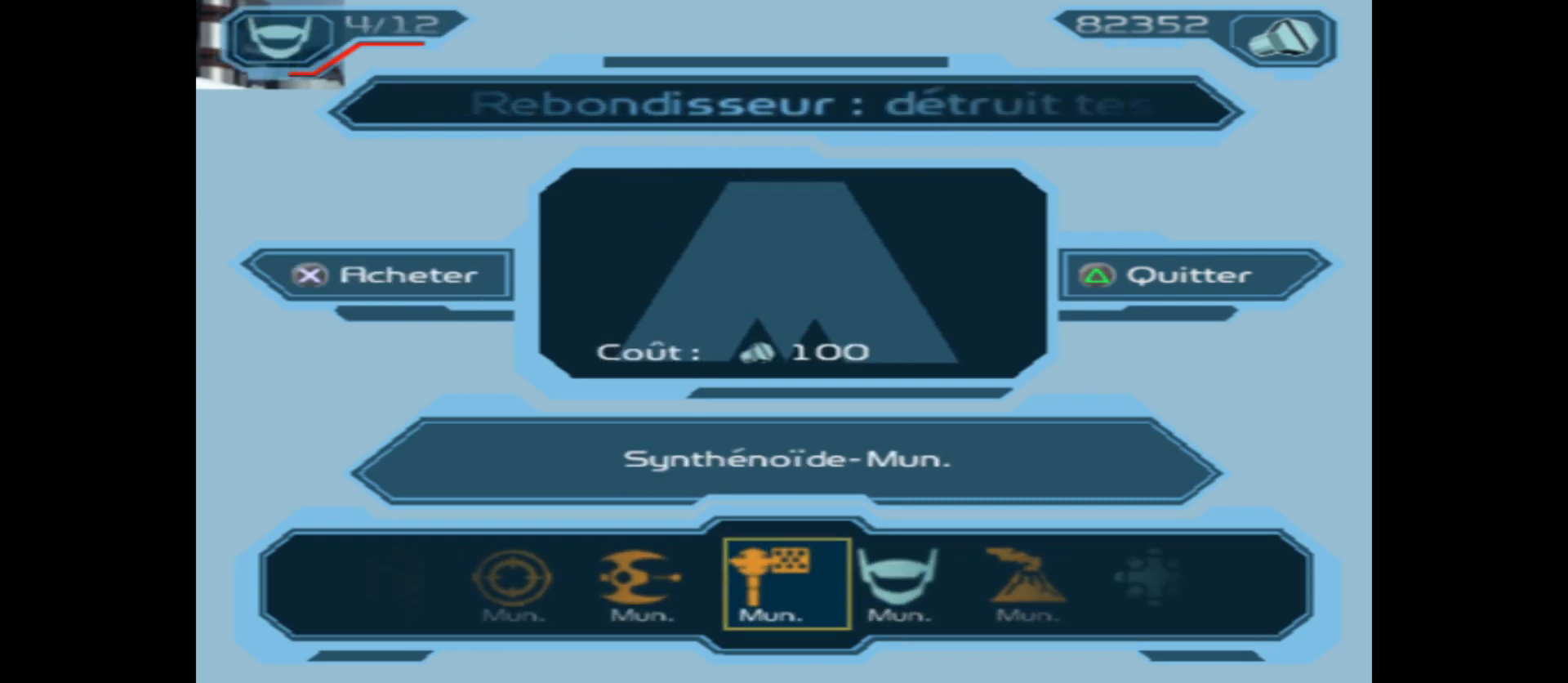
{"buttons": [], "left_stick": "center", "right_stick": "center", "events": [[17, "left_stick", "center"], [400, "A", "down"], [450, "A", "up"]]}
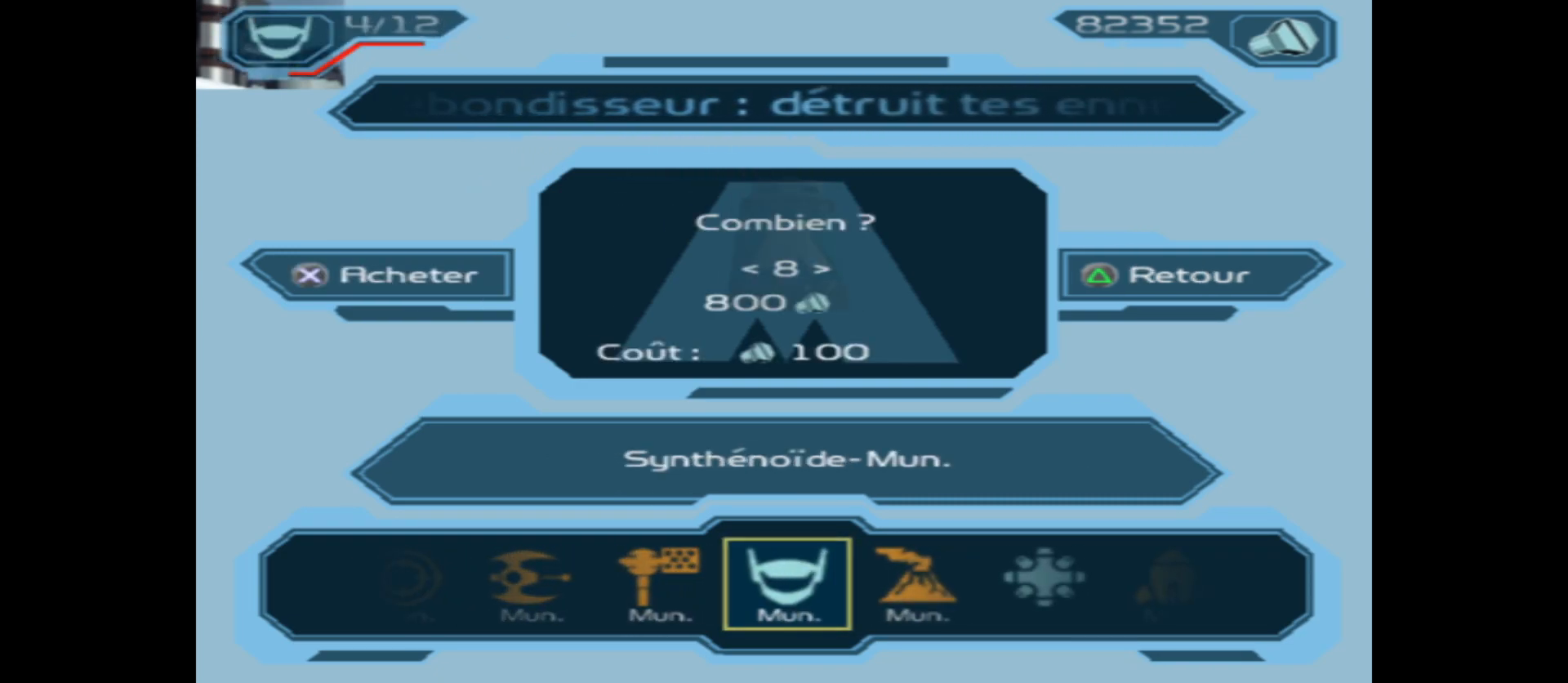
{"buttons": [], "left_stick": "left", "right_stick": "center", "events": [[50, "A", "down"], [117, "A", "up"], [500, "left_stick", "left"]]}
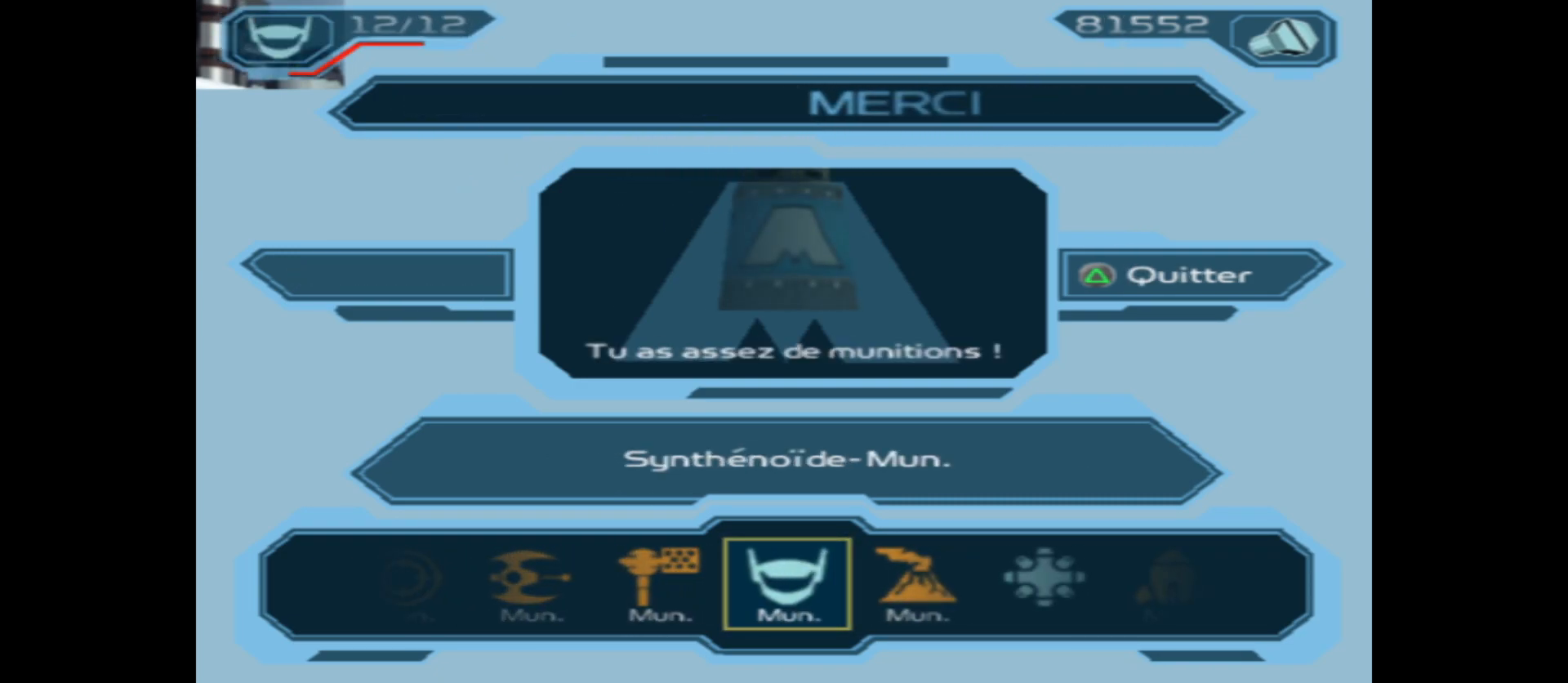
{"buttons": [], "left_stick": "left", "right_stick": "center", "events": [[167, "left_stick", "center"], [250, "left_stick", "left"], [383, "left_stick", "center"], [450, "left_stick", "left"]]}
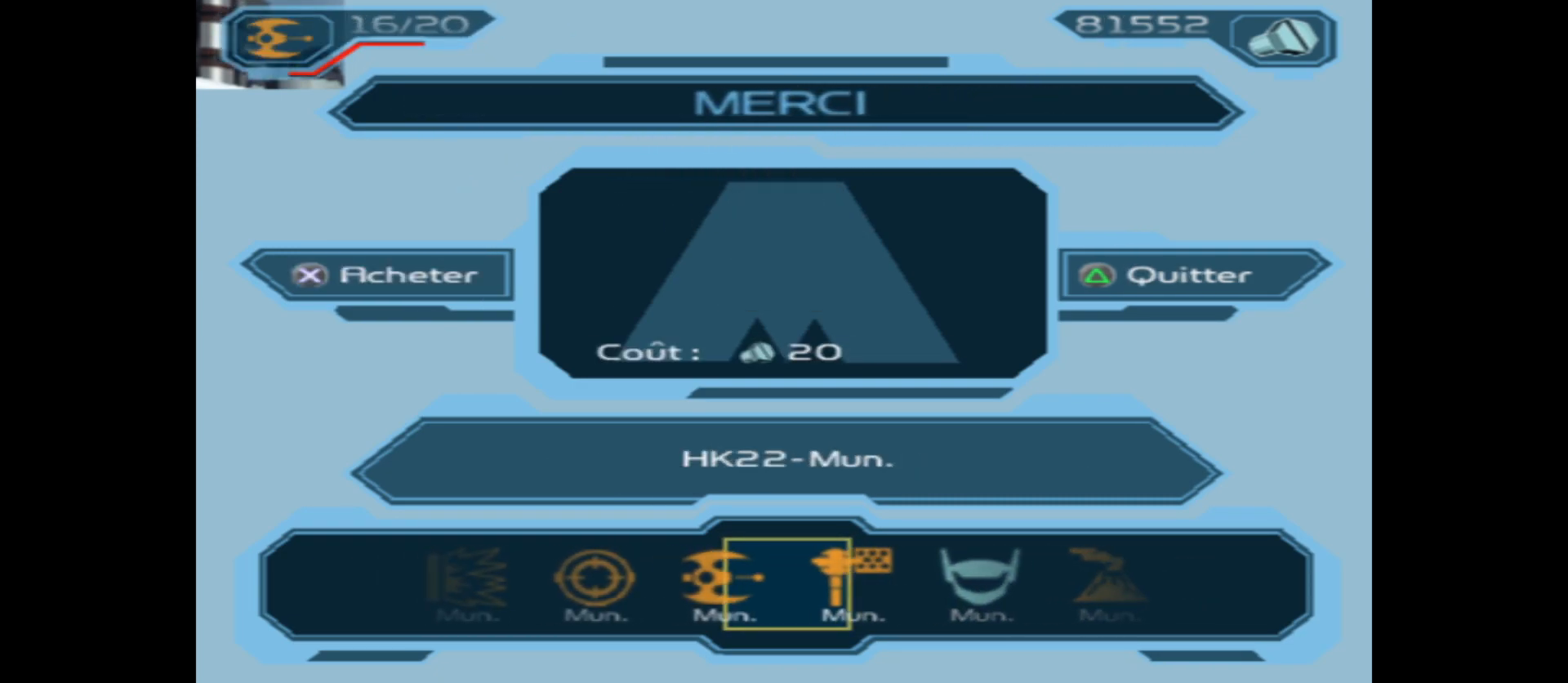
{"buttons": [], "left_stick": "left", "right_stick": "center", "events": [[100, "left_stick", "center"], [167, "left_stick", "left"], [317, "left_stick", "center"], [383, "left_stick", "left"]]}
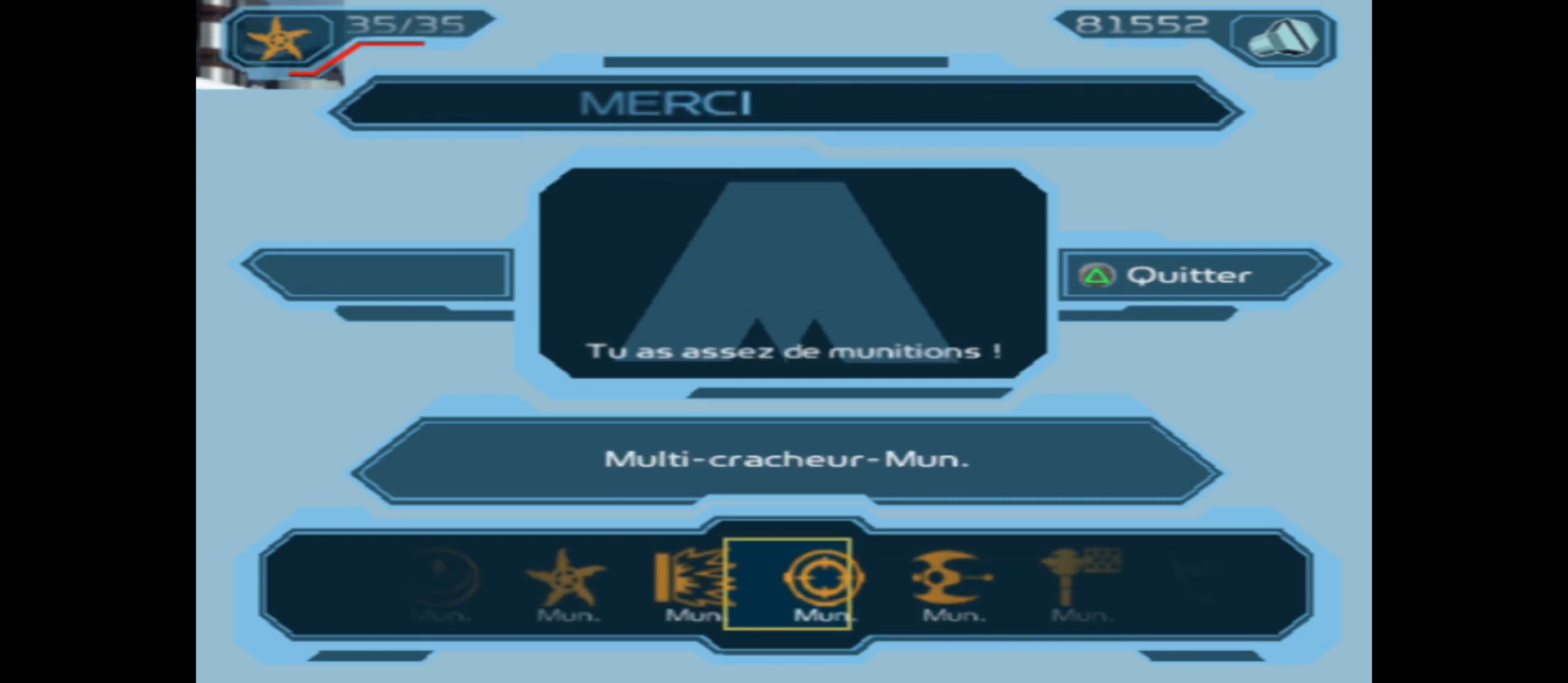
{"buttons": [], "left_stick": "center", "right_stick": "center", "events": [[17, "left_stick", "center"], [100, "left_stick", "left"], [233, "left_stick", "center"], [317, "left_stick", "left"], [450, "left_stick", "center"]]}
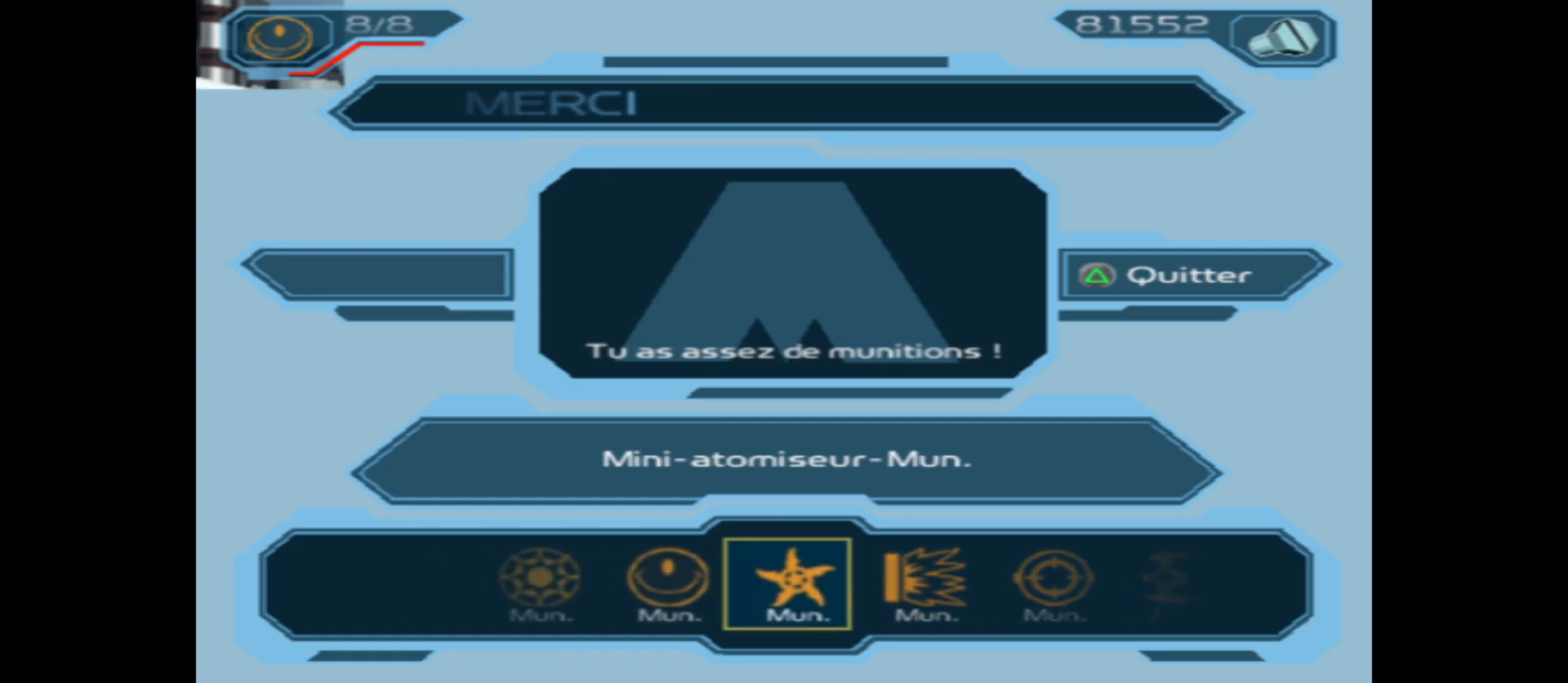
{"buttons": ["Y"], "left_stick": "center", "right_stick": "center", "events": [[67, "left_stick", "left"], [183, "left_stick", "center"], [483, "Y", "down"]]}
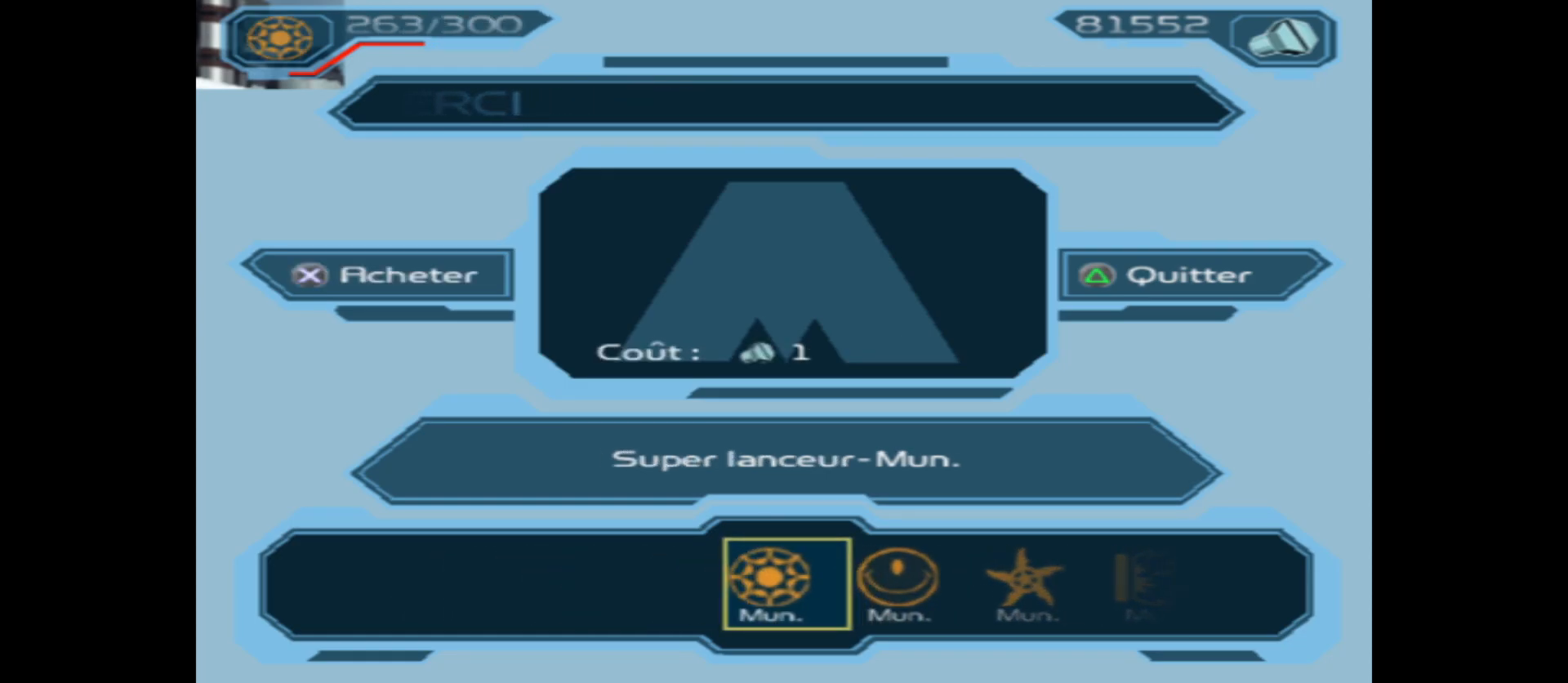
{"buttons": [], "left_stick": "center", "right_stick": "center", "events": [[50, "Y", "up"]]}
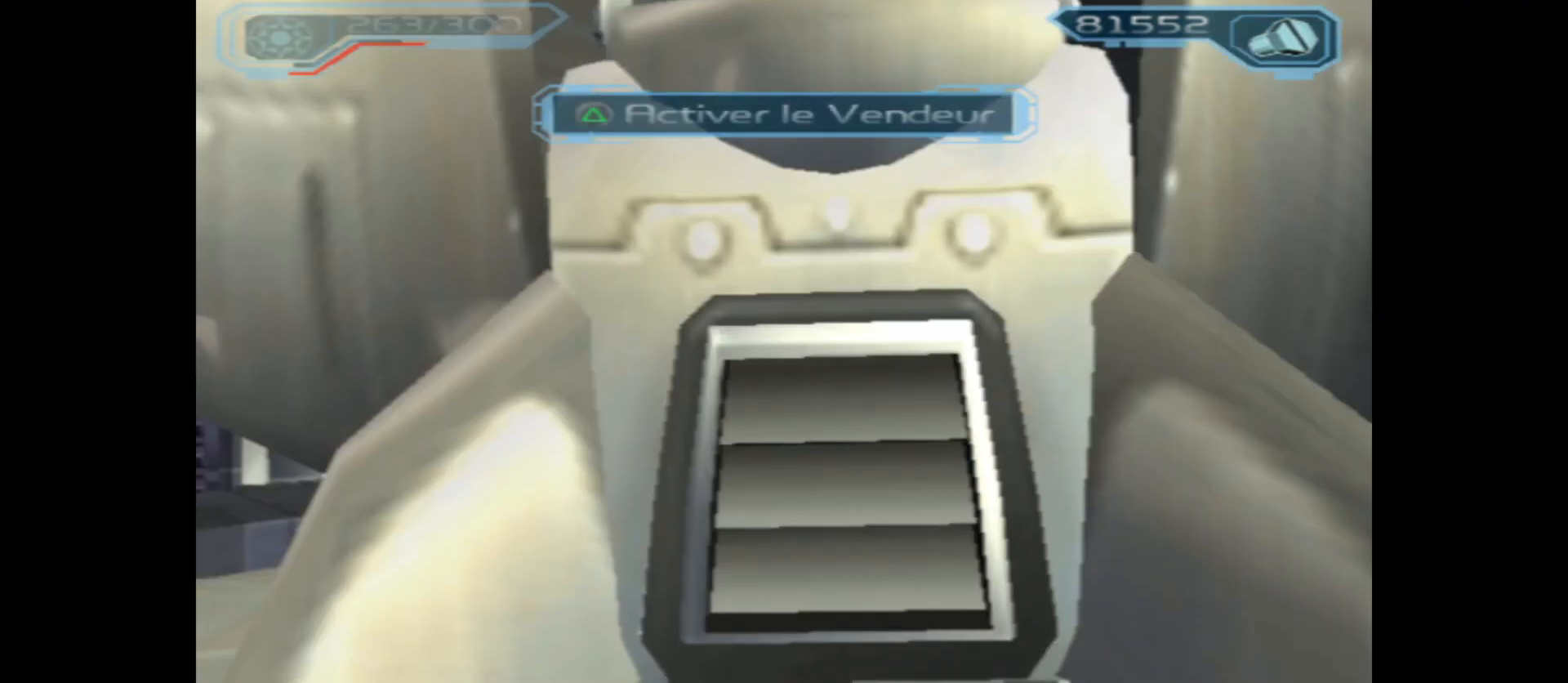
{"buttons": [], "left_stick": "right", "right_stick": "center", "events": [[167, "left_stick", "right"]]}
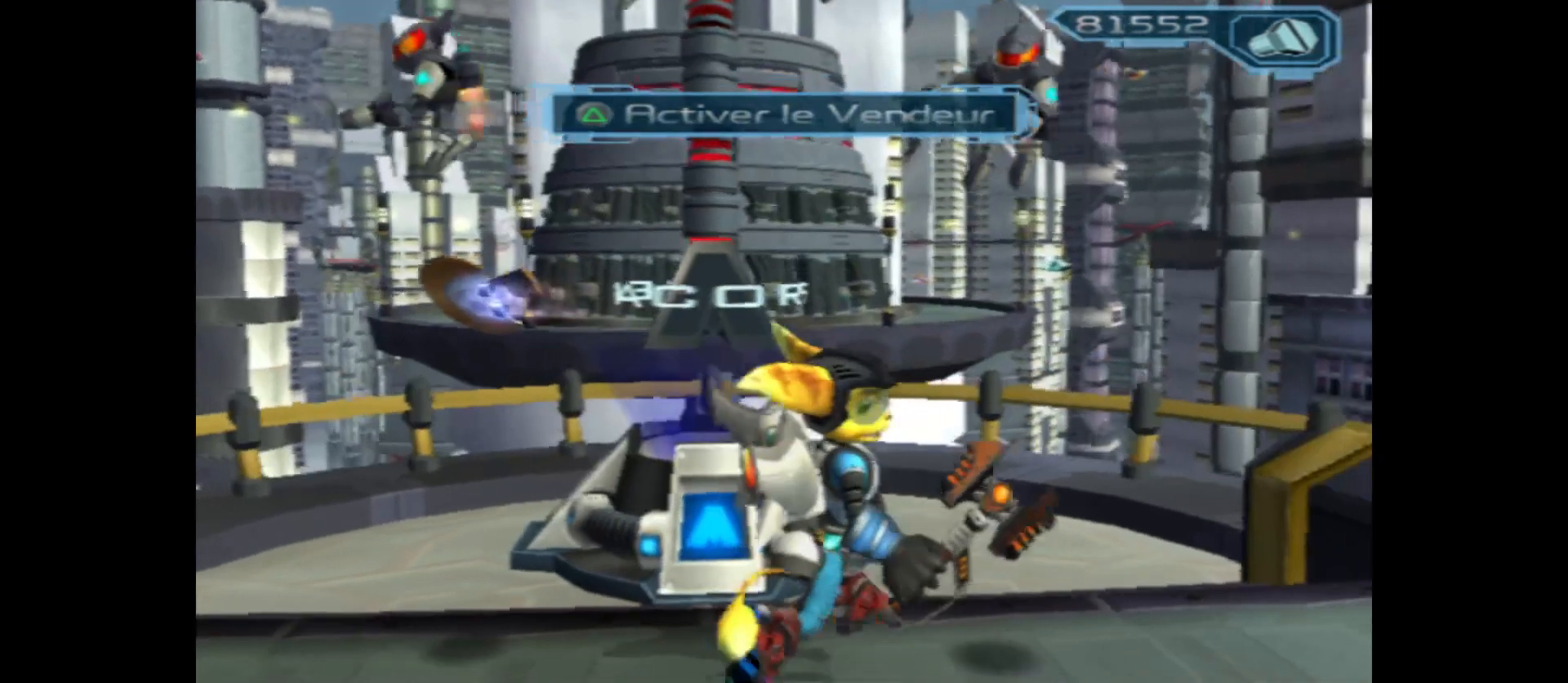
{"buttons": [], "left_stick": "right", "right_stick": "right", "events": [[117, "right_stick", "right"], [167, "left_stick", "down-right"], [433, "left_stick", "right"]]}
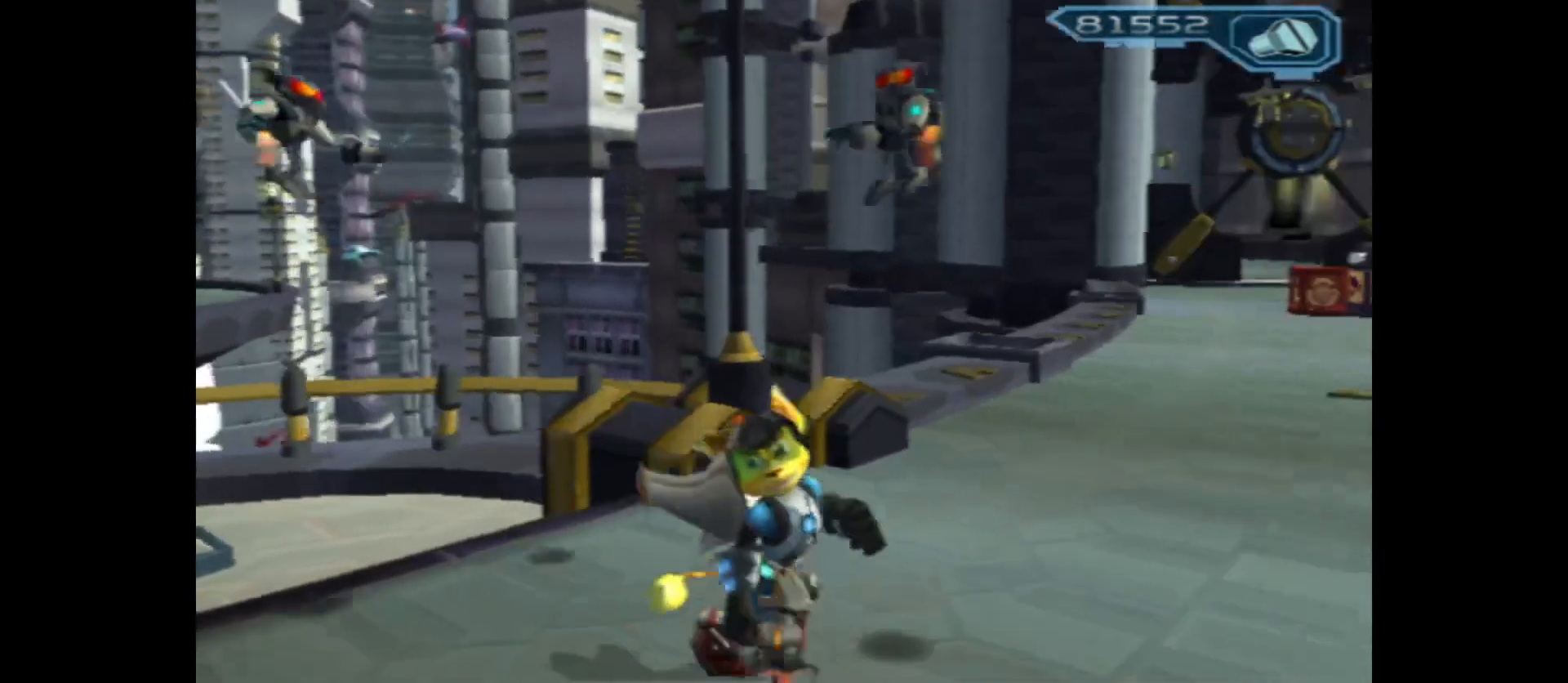
{"buttons": [], "left_stick": "up-right", "right_stick": "right", "events": [[283, "left_stick", "up-right"]]}
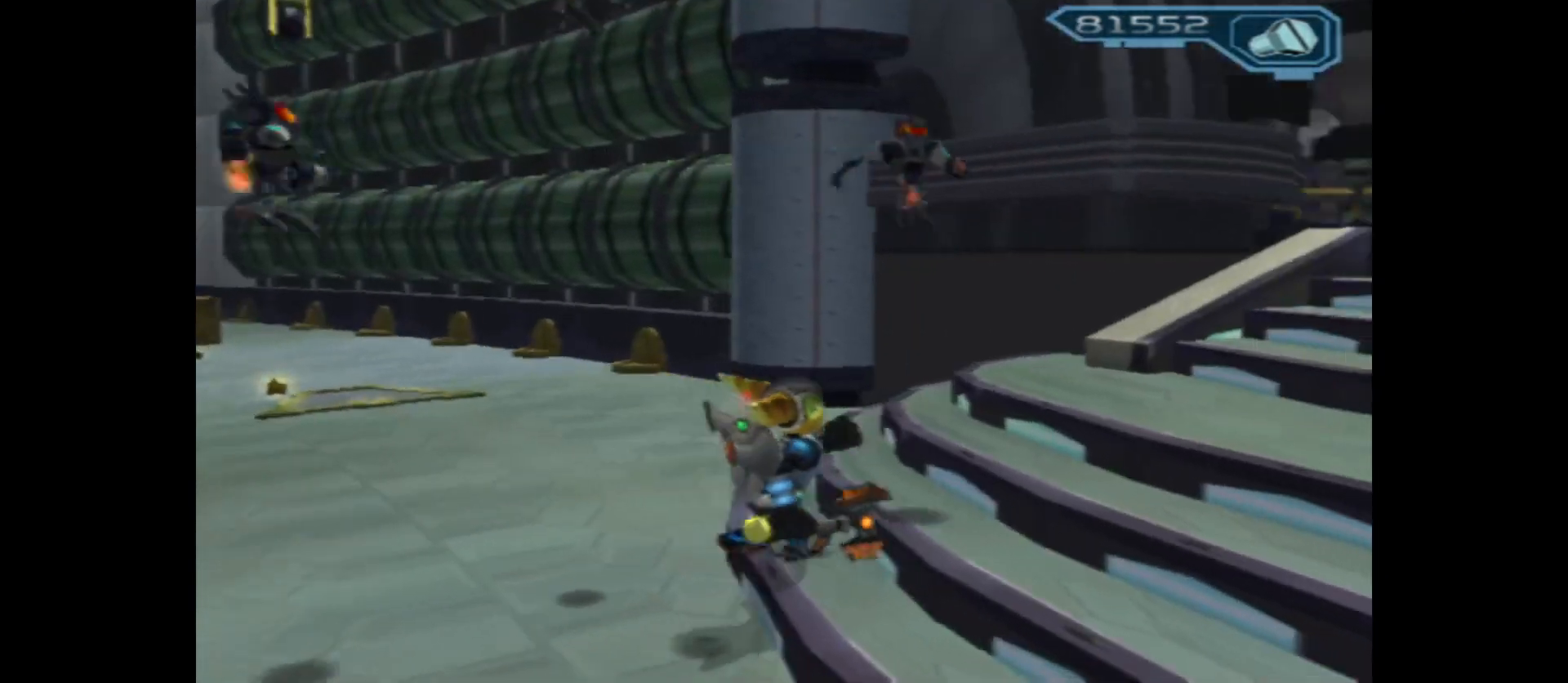
{"buttons": [], "left_stick": "up-right", "right_stick": "center", "events": [[17, "right_stick", "center"]]}
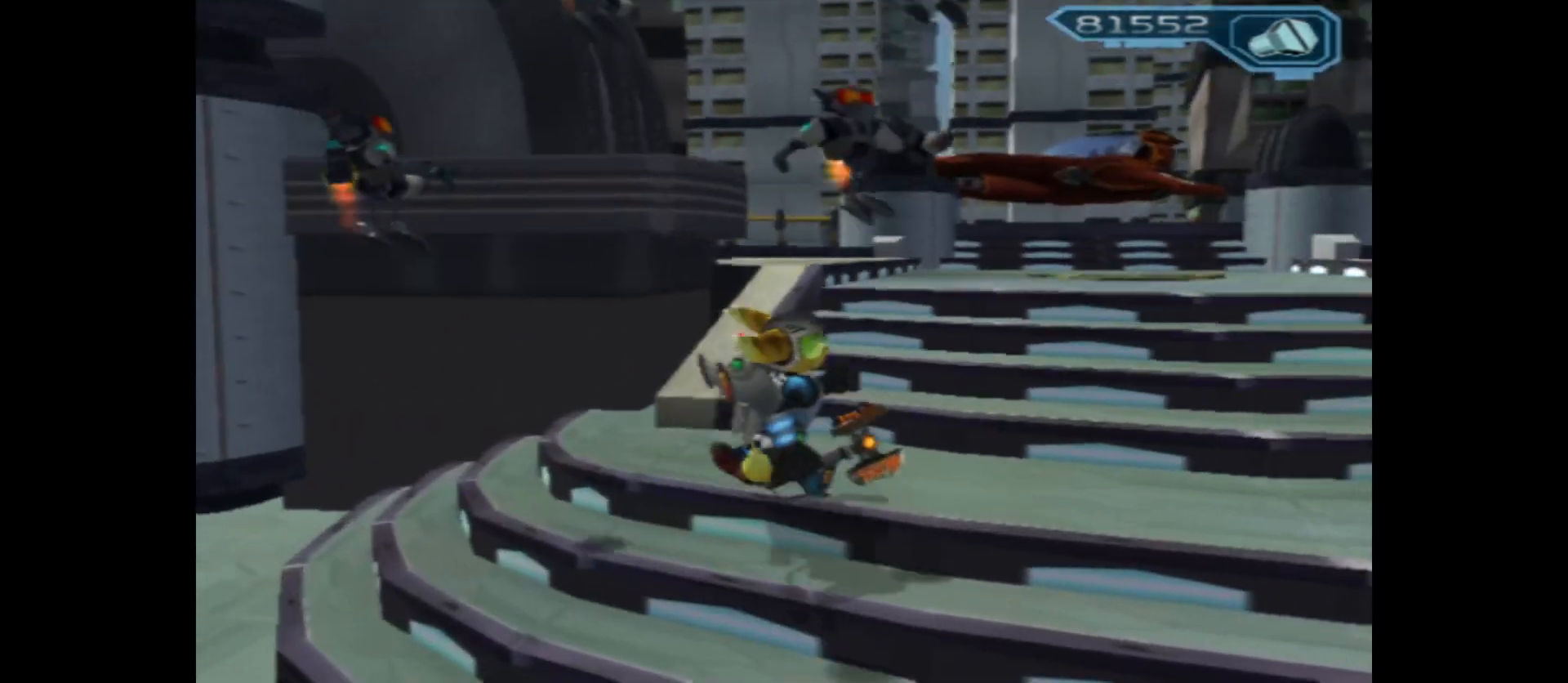
{"buttons": [], "left_stick": "up", "right_stick": "center", "events": [[183, "left_stick", "up"]]}
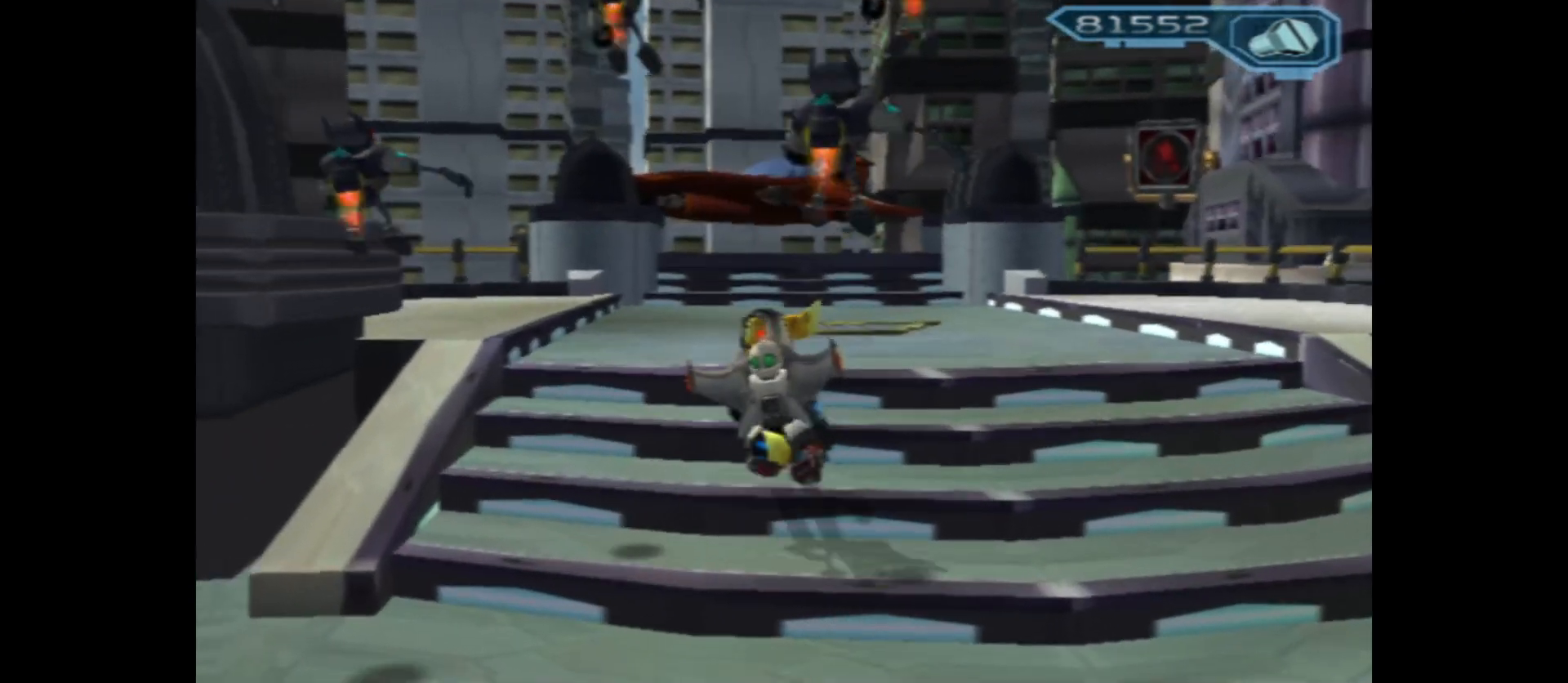
{"buttons": [], "left_stick": "up", "right_stick": "center", "events": []}
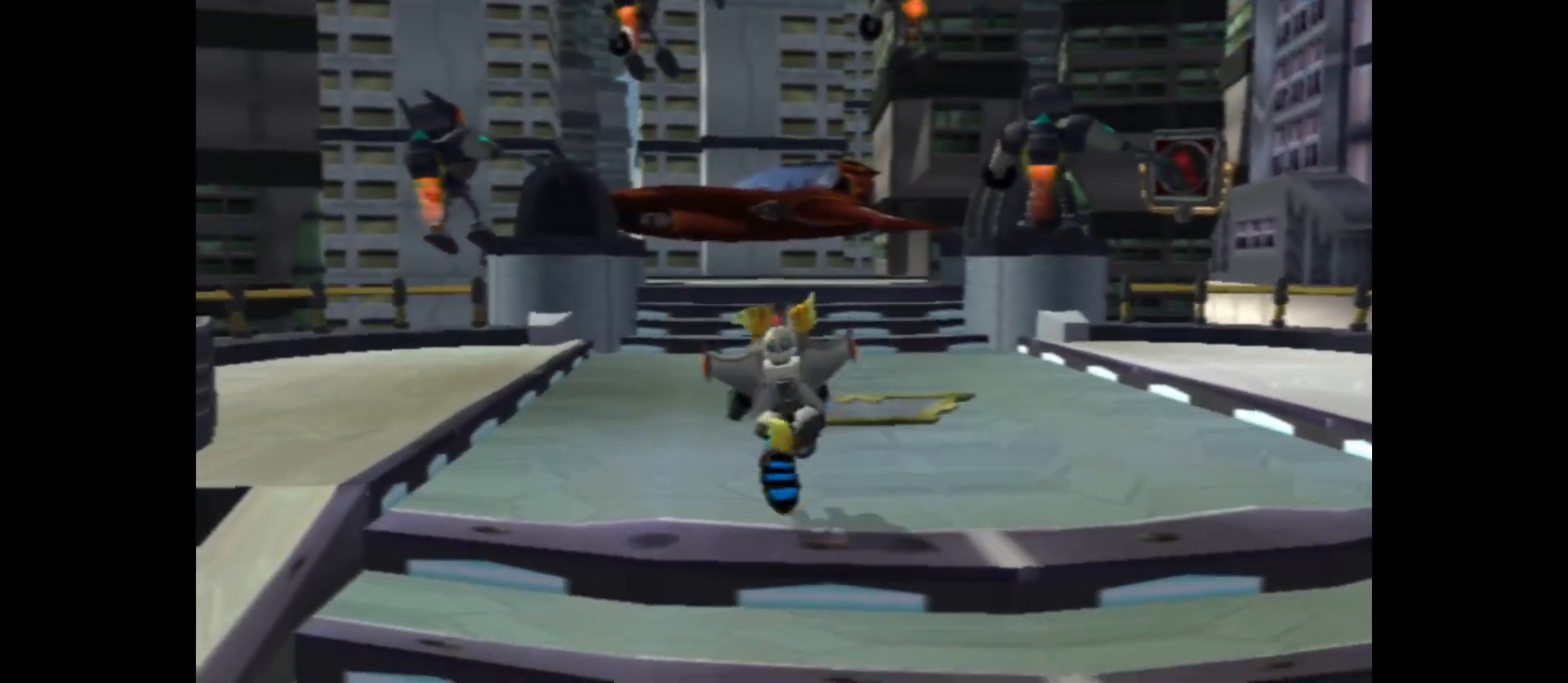
{"buttons": [], "left_stick": "up", "right_stick": "center", "events": []}
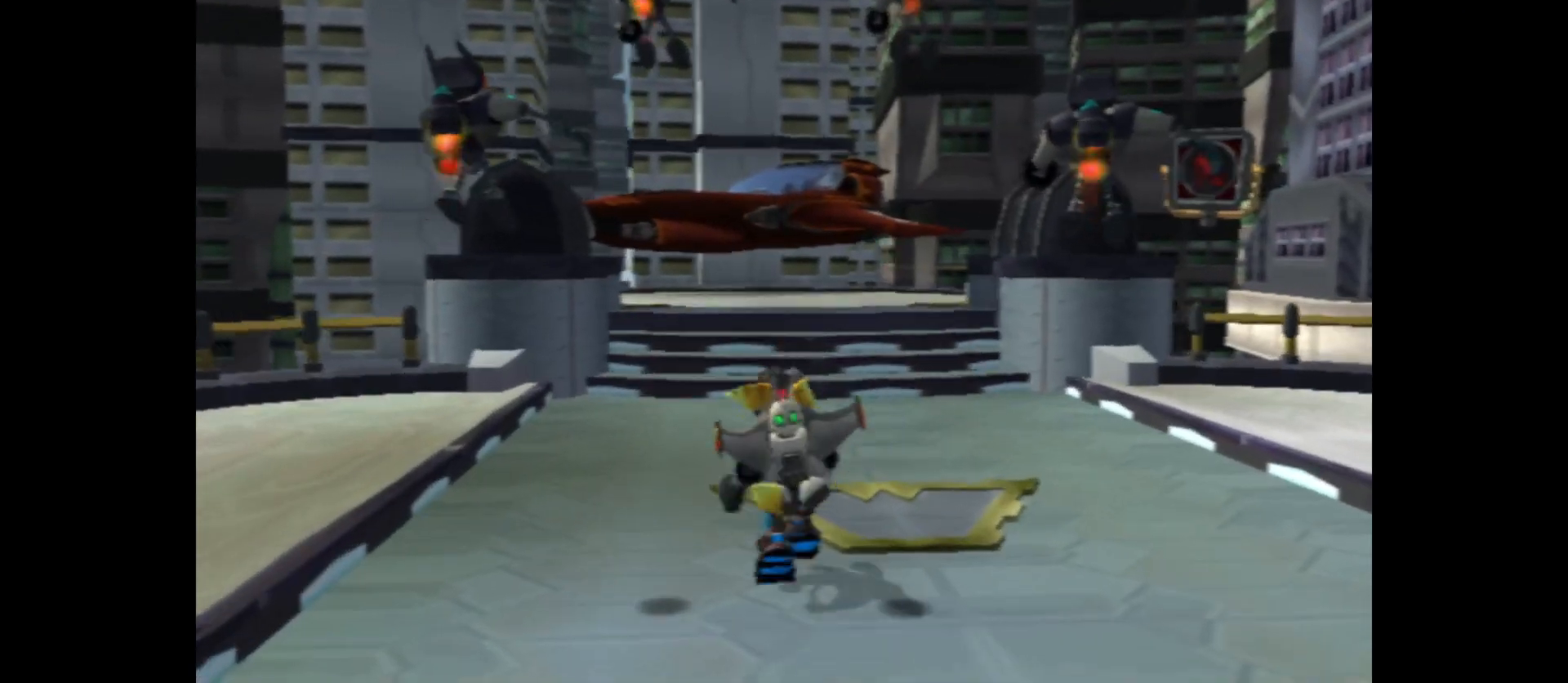
{"buttons": [], "left_stick": "up", "right_stick": "center", "events": []}
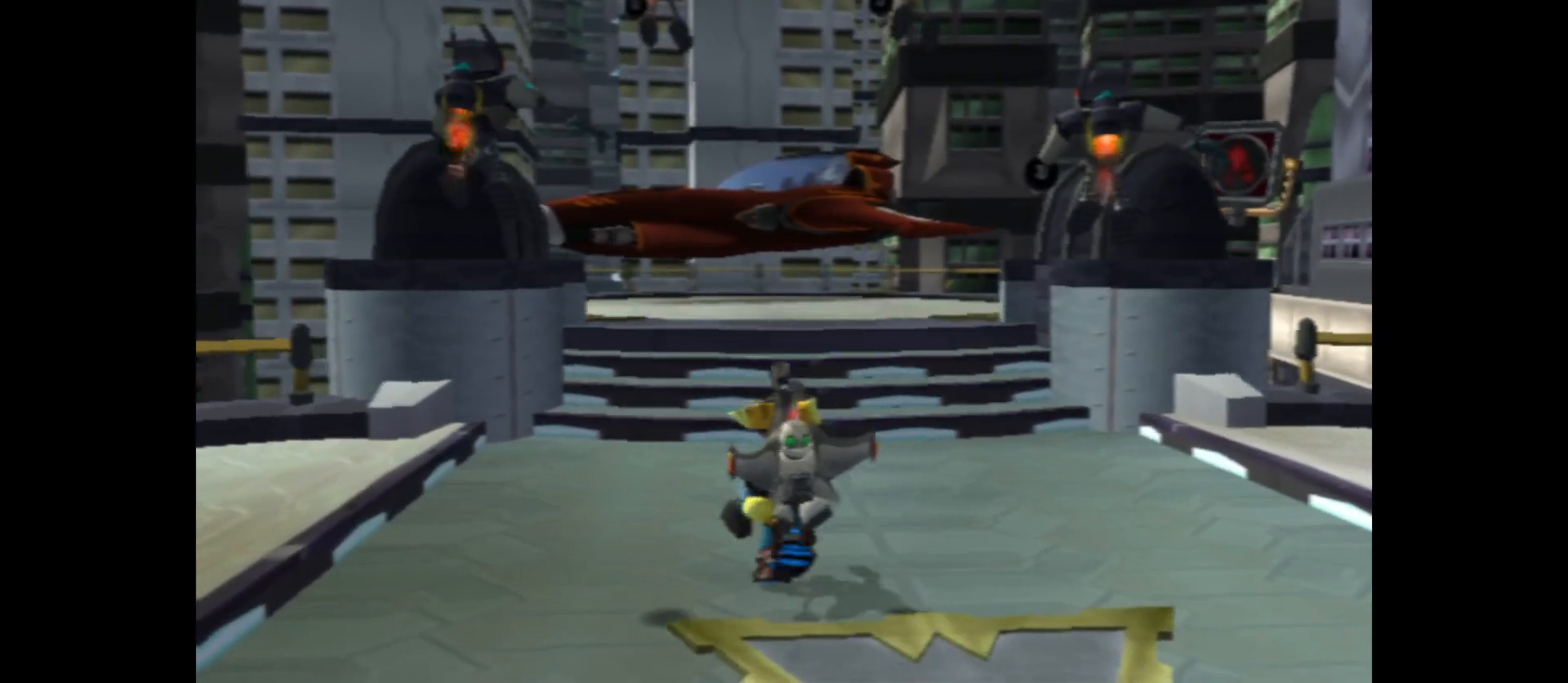
{"buttons": [], "left_stick": "up", "right_stick": "center", "events": []}
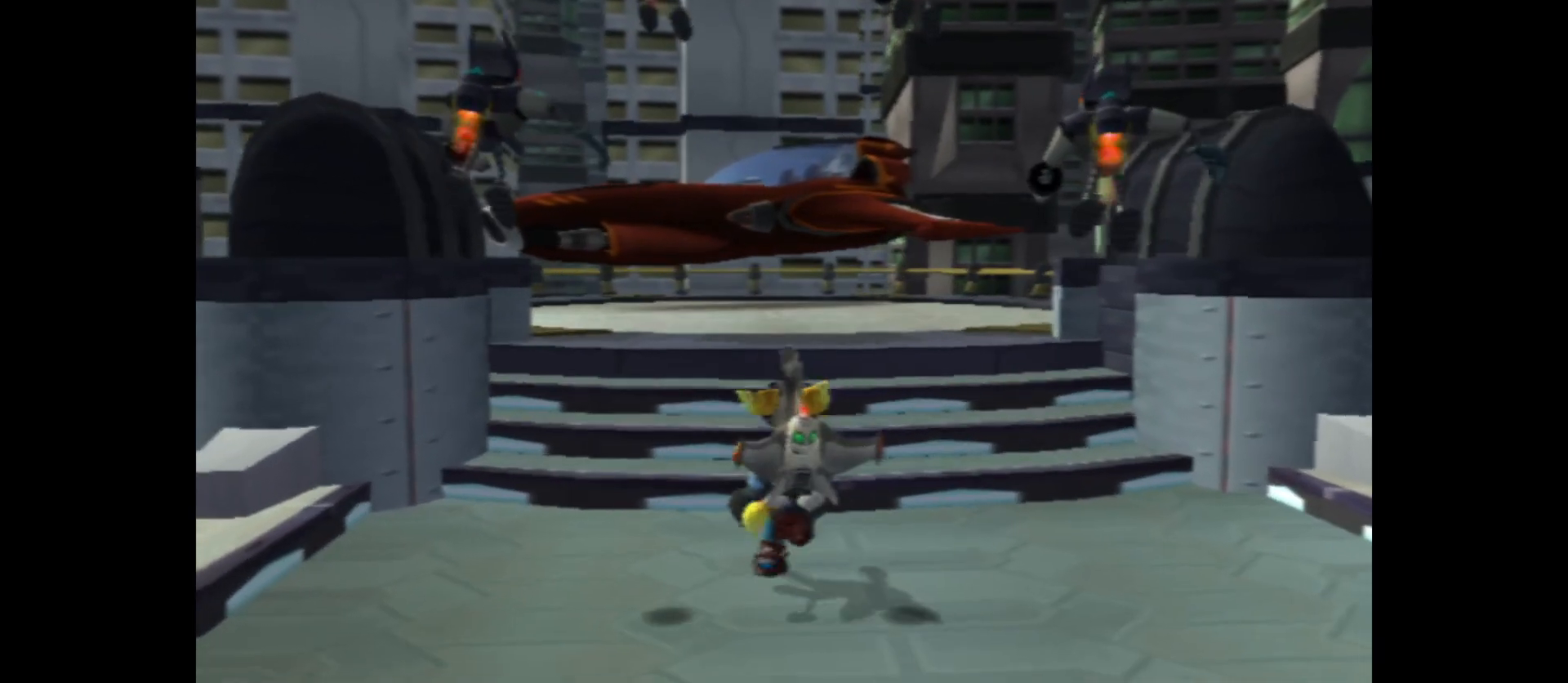
{"buttons": [], "left_stick": "up", "right_stick": "center", "events": []}
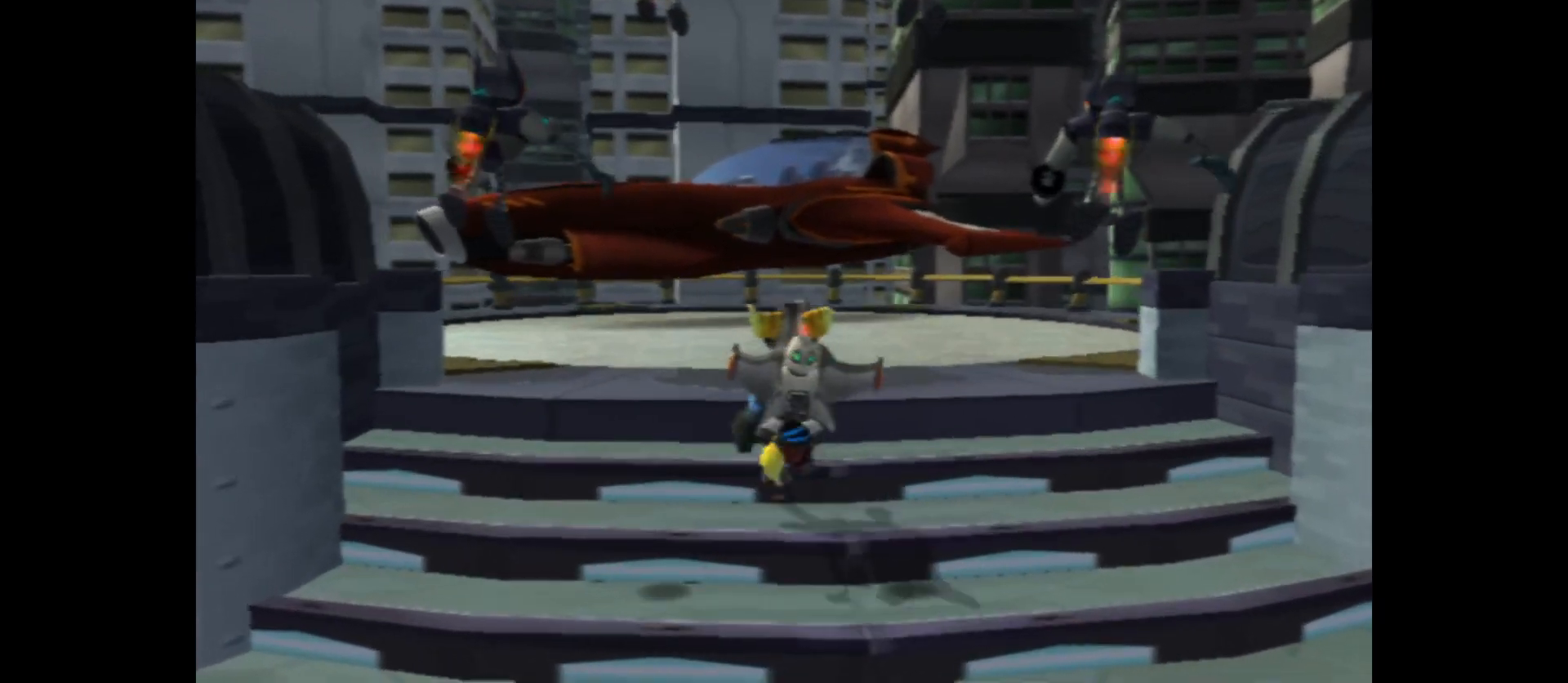
{"buttons": [], "left_stick": "up", "right_stick": "center", "events": []}
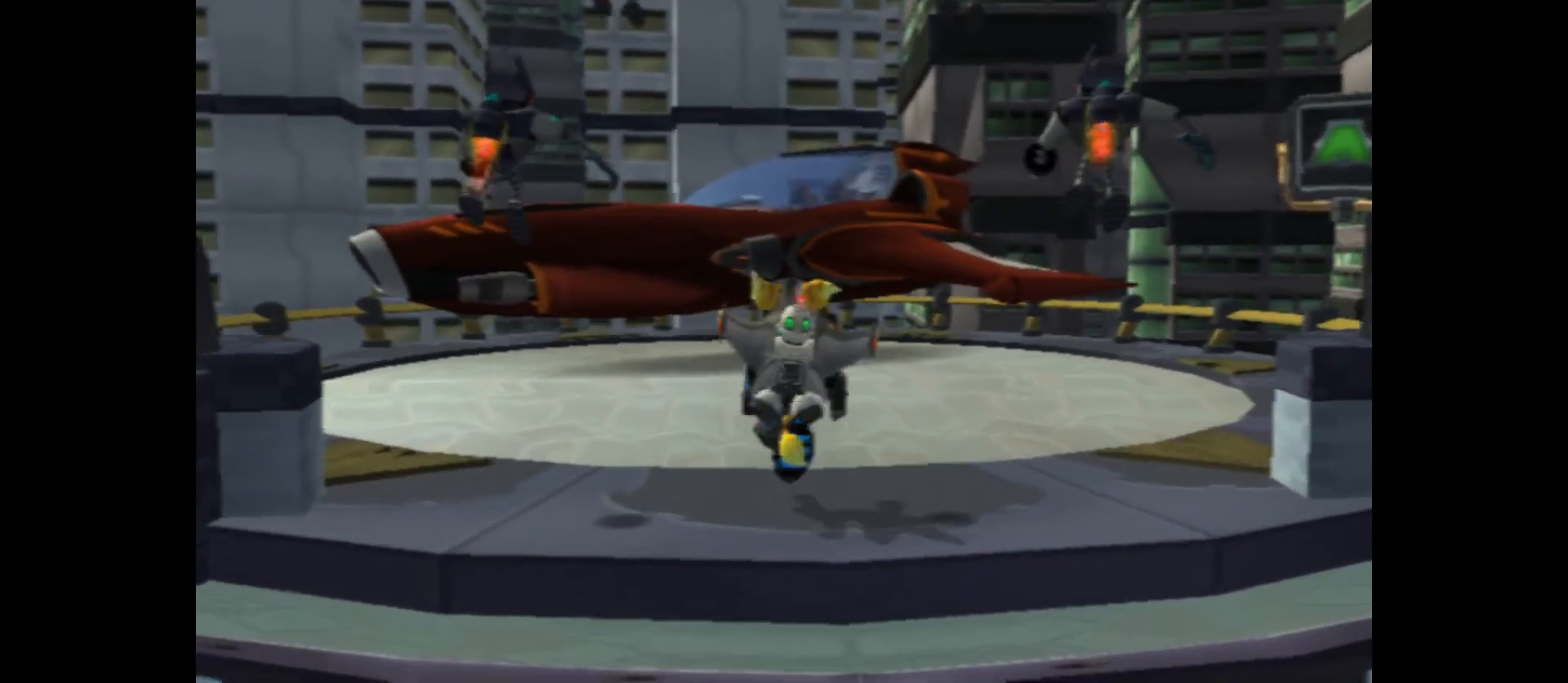
{"buttons": [], "left_stick": "up", "right_stick": "center", "events": []}
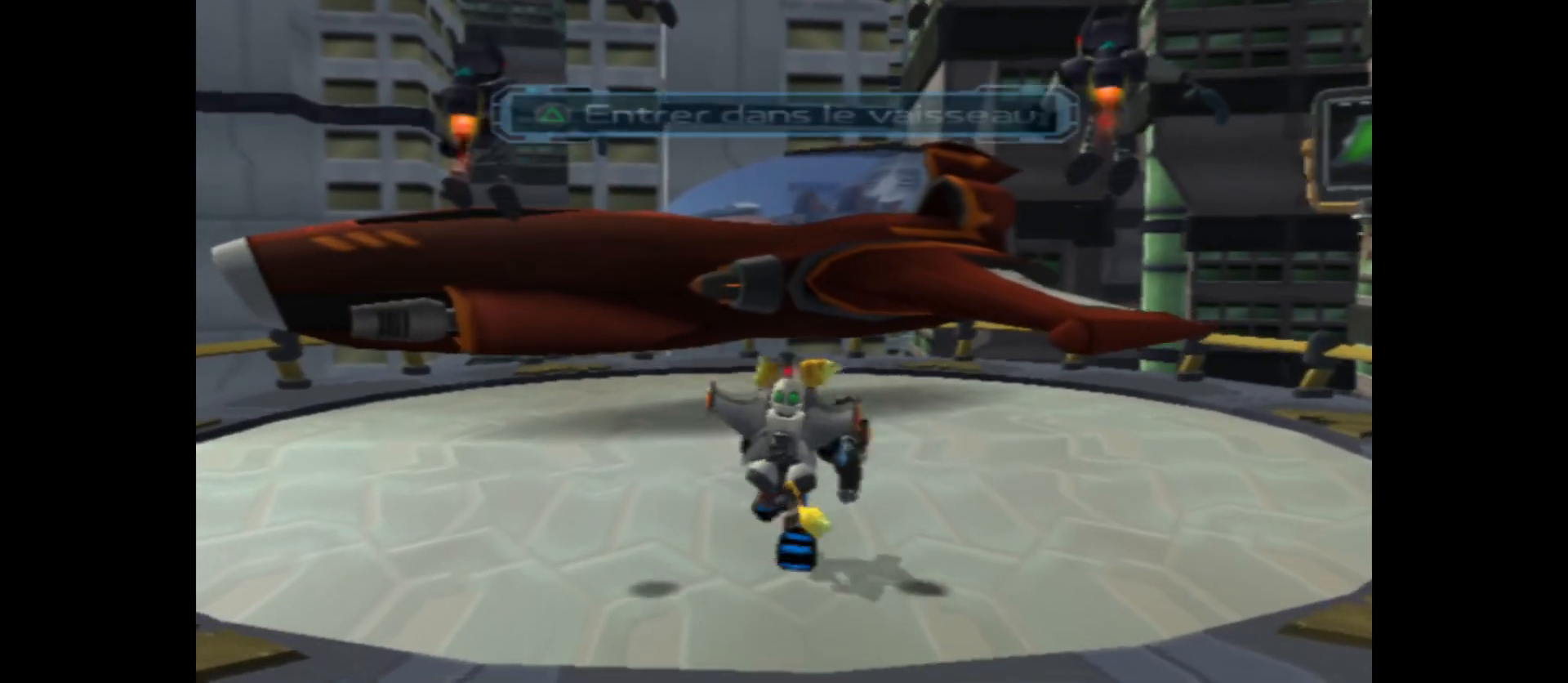
{"buttons": [], "left_stick": "center", "right_stick": "center", "events": [[317, "left_stick", "center"]]}
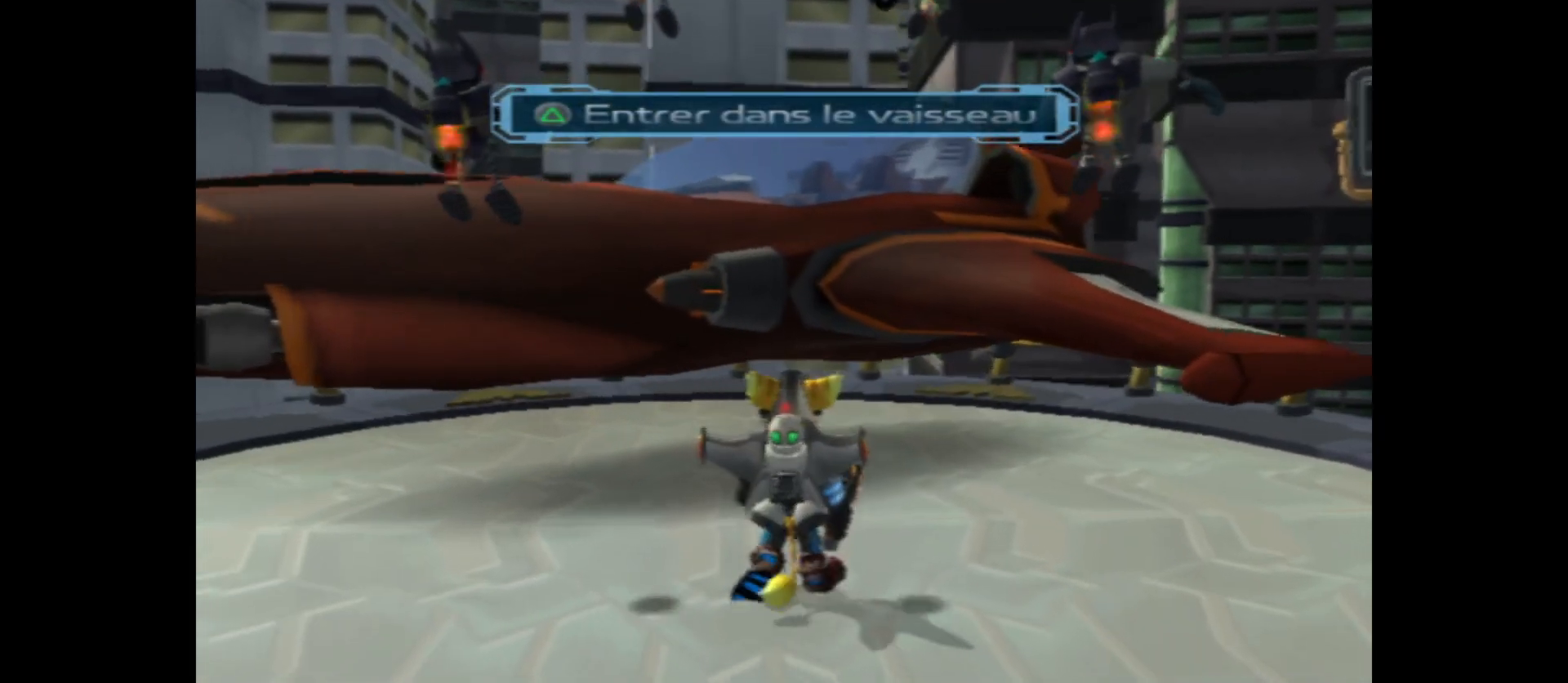
{"buttons": [], "left_stick": "center", "right_stick": "center", "events": [[17, "Y", "down"], [117, "Y", "up"]]}